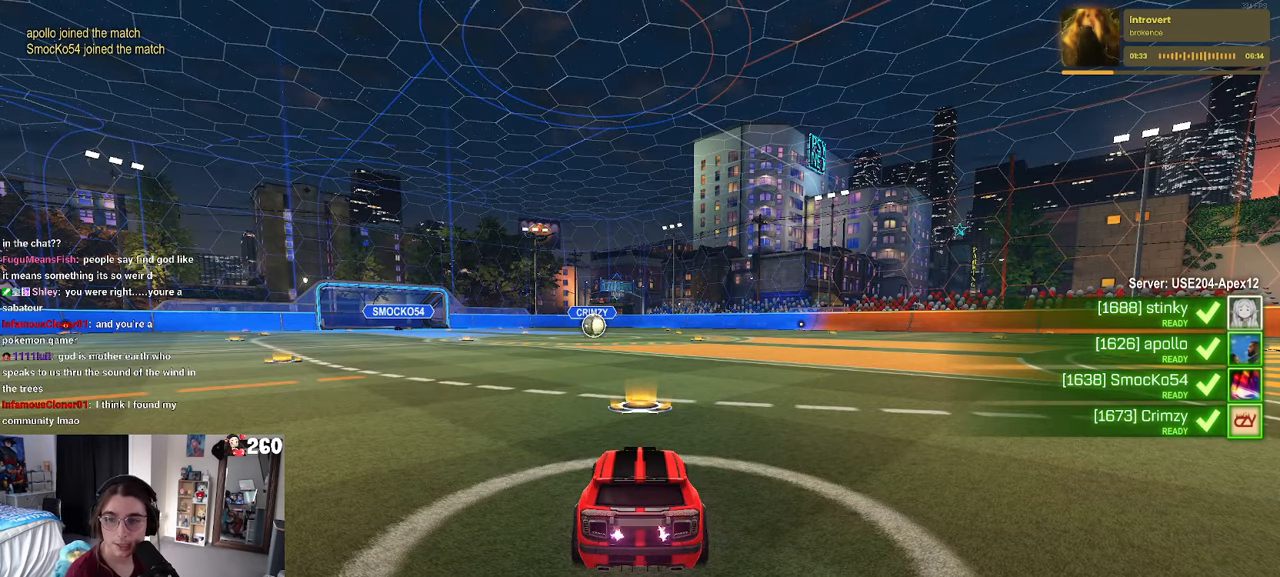
Gameplay with a controller (PlayStation layout); each line is a JSON object with the inputs held at the frame after it. "events" lists button and stick changes between this image and that frame as [ms after this image, input, new state], when the widget could be followed in between. Not read: R2.
{"buttons": [], "left_stick": "center", "right_stick": "center", "events": []}
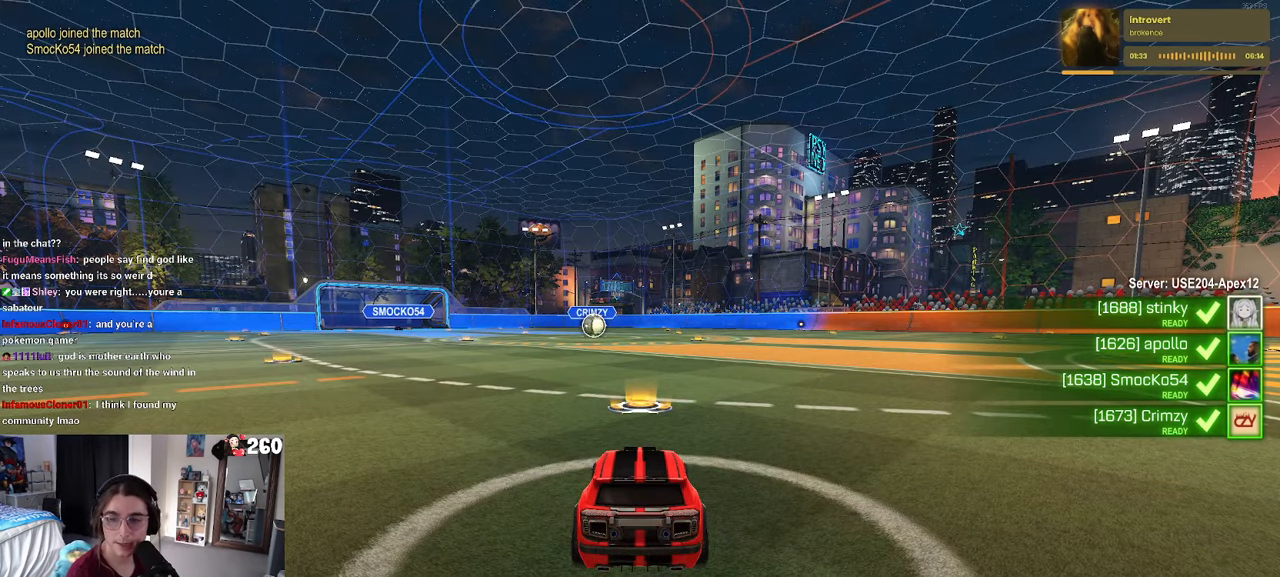
{"buttons": [], "left_stick": "center", "right_stick": "center", "events": [[450, "TRIANGLE", "down"], [500, "TRIANGLE", "up"]]}
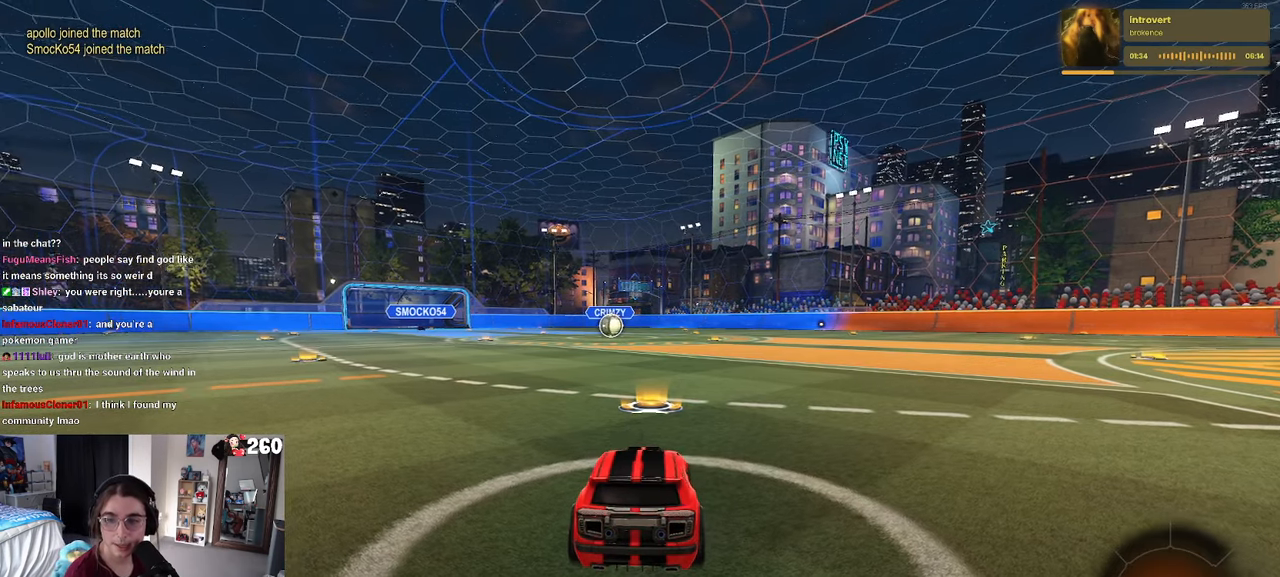
{"buttons": [], "left_stick": "center", "right_stick": "center", "events": [[67, "TRIANGLE", "down"], [217, "TRIANGLE", "up"]]}
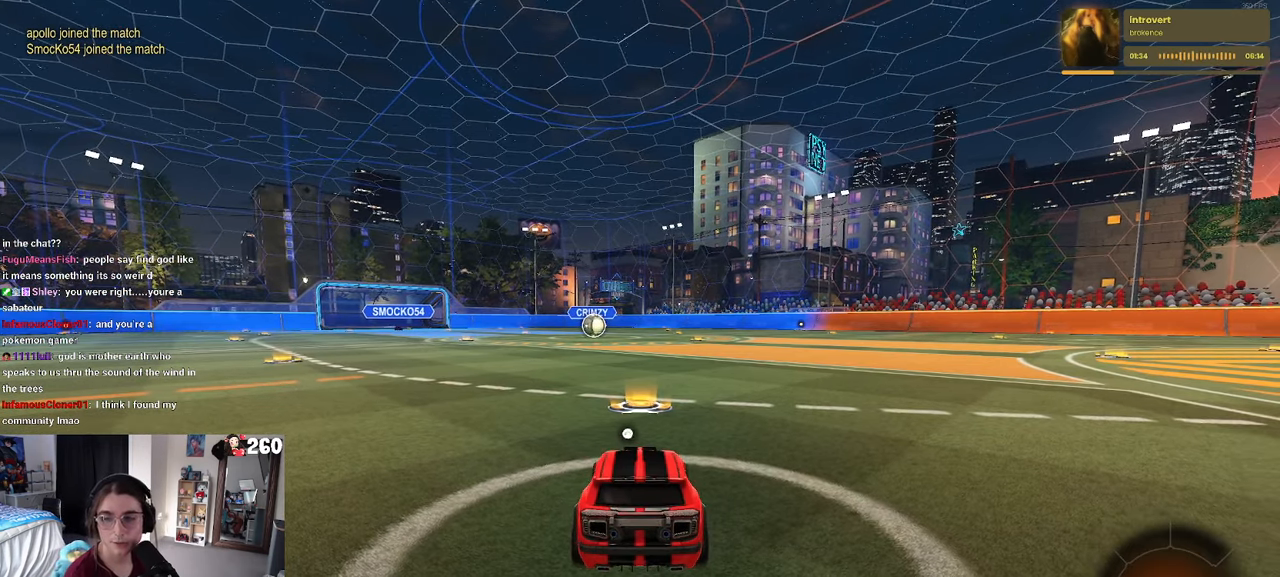
{"buttons": ["R1"], "left_stick": "center", "right_stick": "center", "events": [[400, "TRIANGLE", "down"], [417, "R1", "down"], [500, "TRIANGLE", "up"]]}
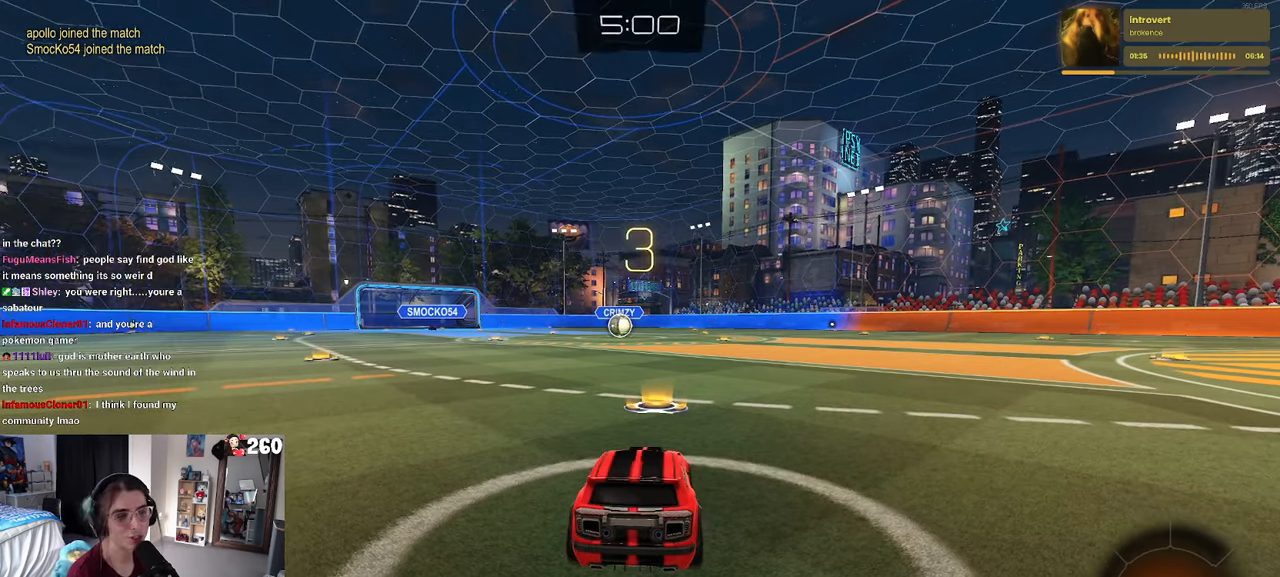
{"buttons": [], "left_stick": "center", "right_stick": "center", "events": [[50, "R1", "up"], [150, "TRIANGLE", "down"], [300, "TRIANGLE", "up"]]}
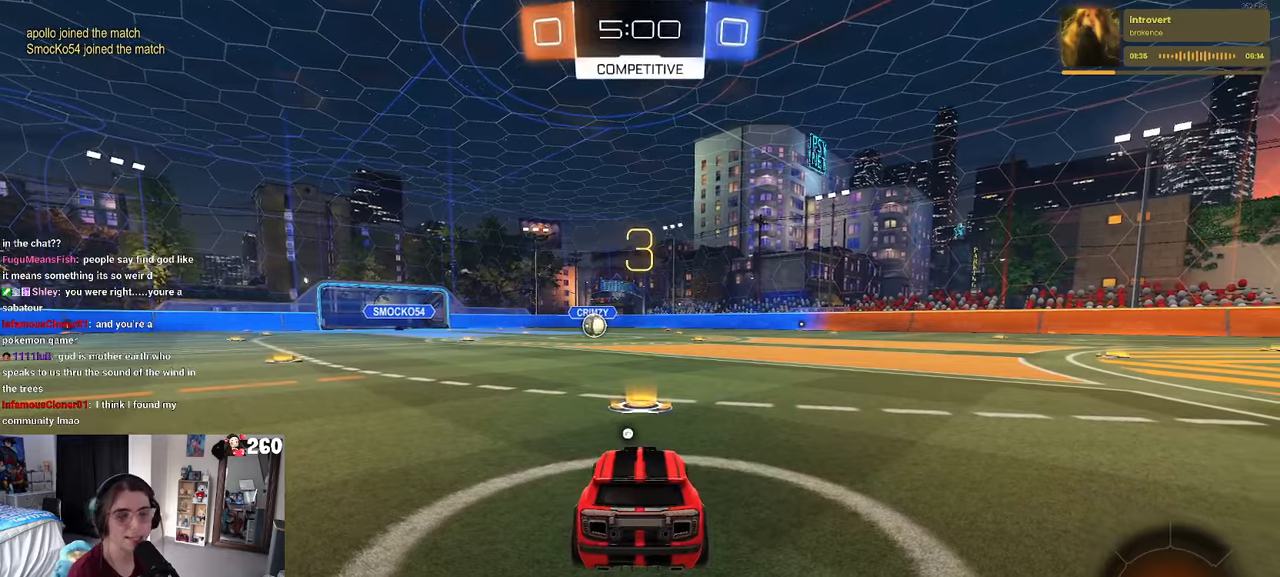
{"buttons": [], "left_stick": "center", "right_stick": "center", "events": [[150, "TRIANGLE", "down"], [267, "TRIANGLE", "up"]]}
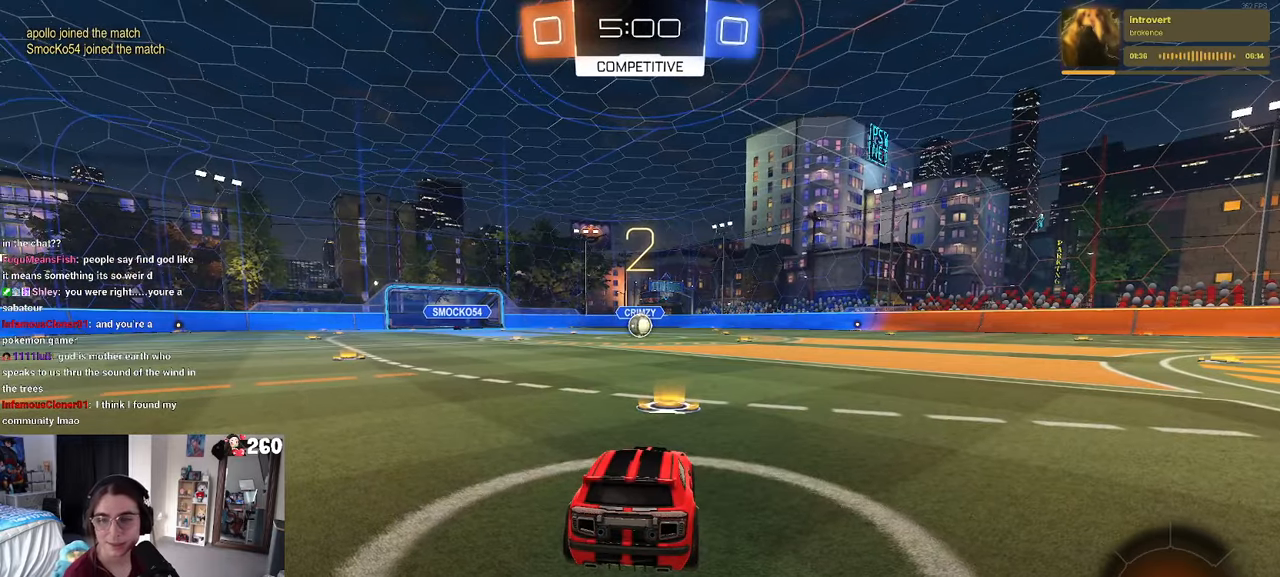
{"buttons": [], "left_stick": "center", "right_stick": "center", "events": []}
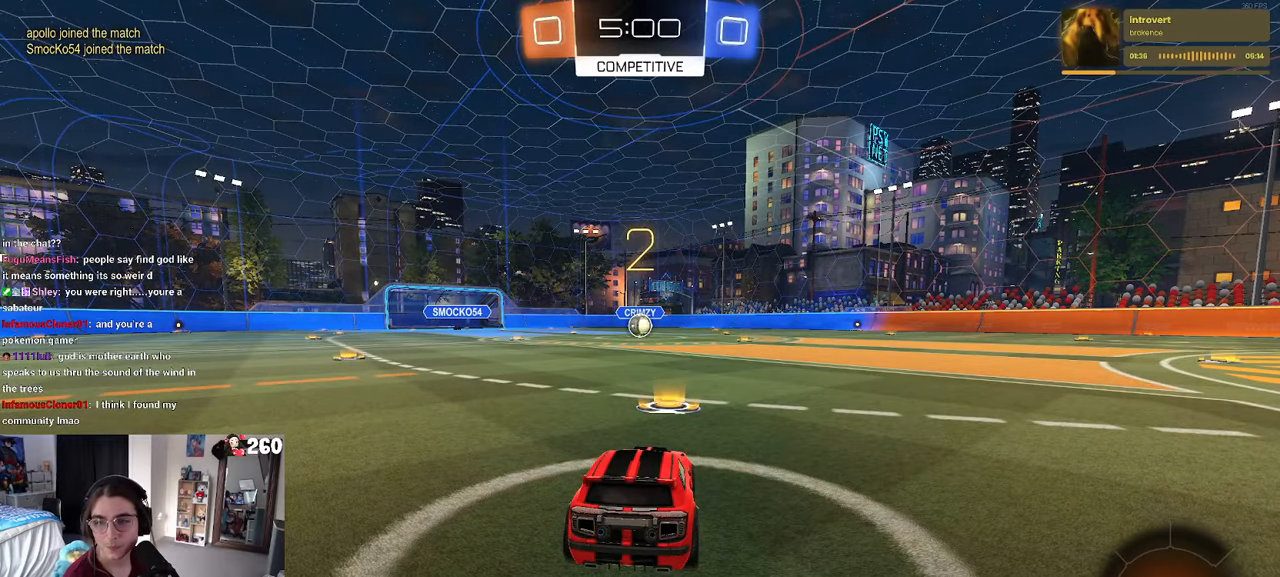
{"buttons": [], "left_stick": "center", "right_stick": "center", "events": []}
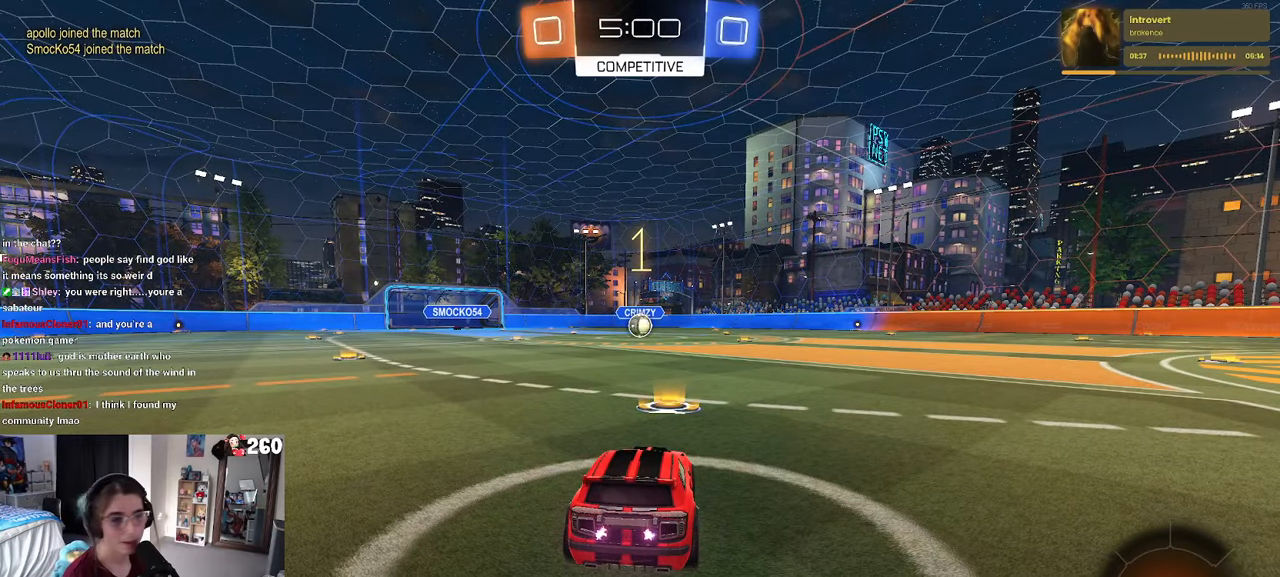
{"buttons": ["R1"], "left_stick": "center", "right_stick": "center", "events": [[334, "R1", "down"]]}
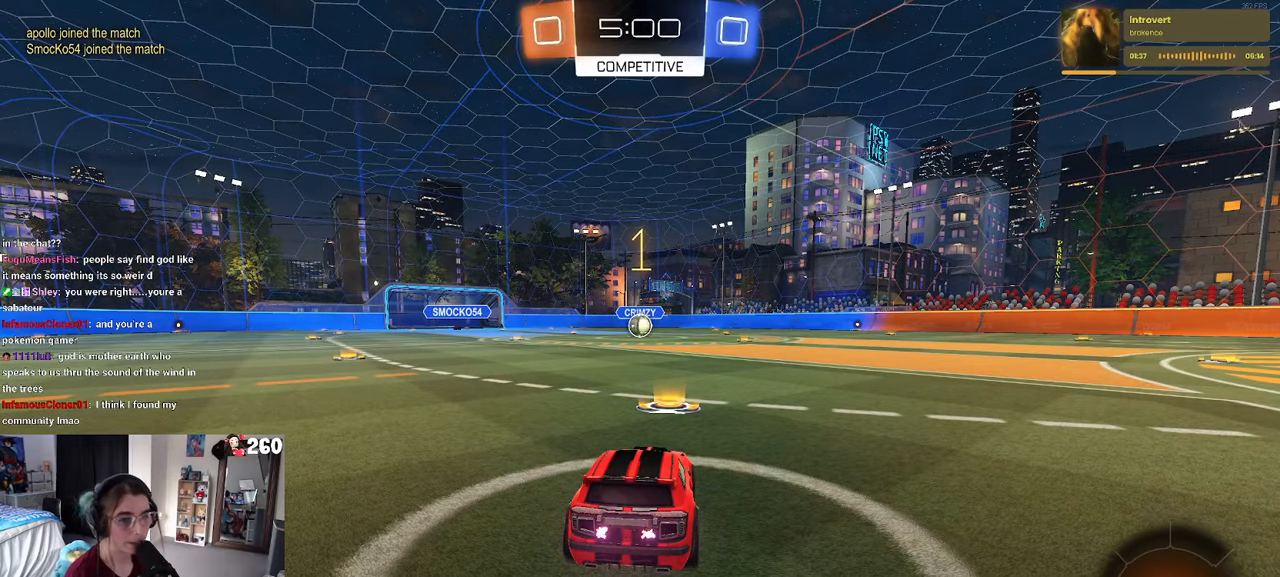
{"buttons": ["R1"], "left_stick": "right", "right_stick": "center", "events": [[500, "left_stick", "right"]]}
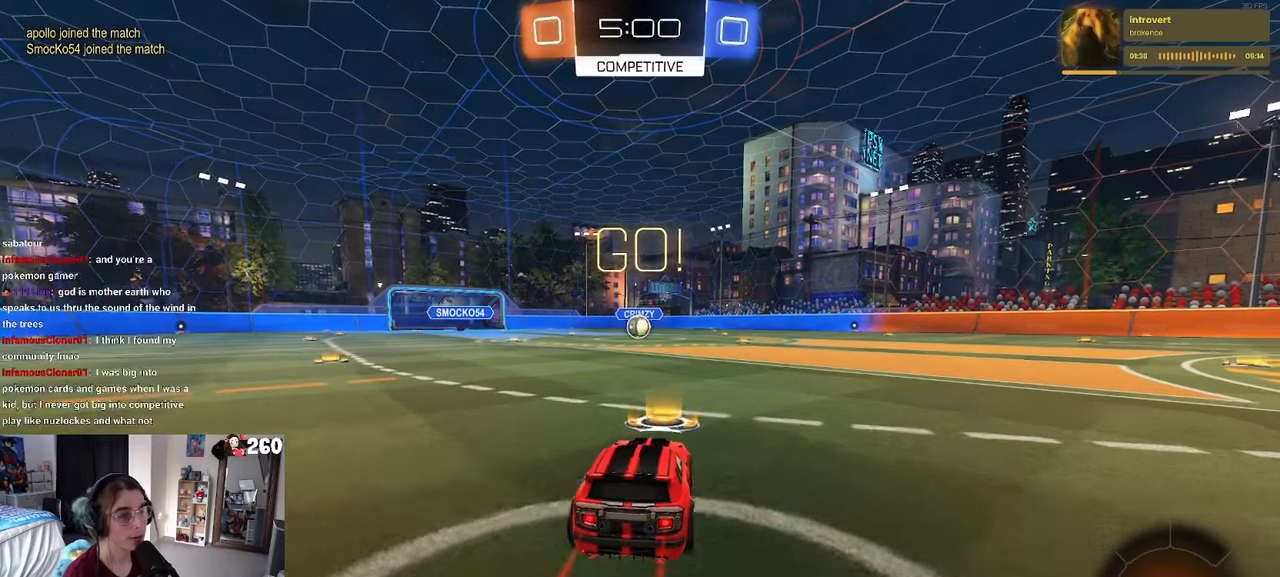
{"buttons": ["SQUARE", "R1"], "left_stick": "down", "right_stick": "center", "events": [[117, "CROSS", "down"], [150, "left_stick", "up-left"], [200, "CROSS", "up"], [267, "CROSS", "down"], [334, "SQUARE", "down"], [350, "CROSS", "up"], [350, "left_stick", "down"]]}
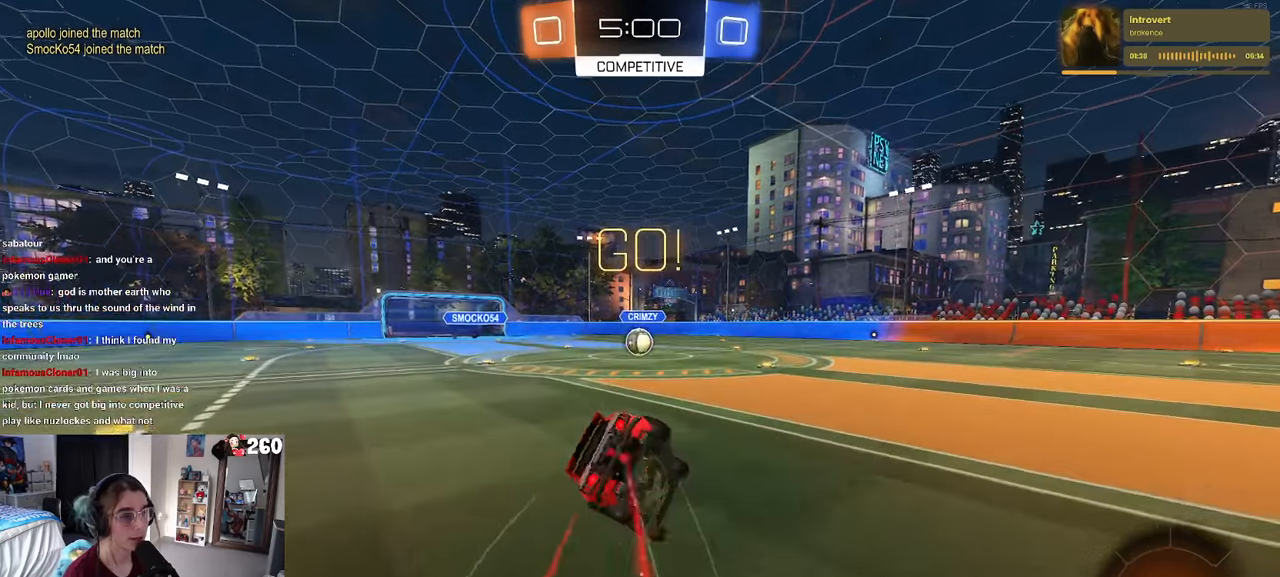
{"buttons": ["SQUARE", "R1"], "left_stick": "down-left", "right_stick": "center", "events": [[167, "left_stick", "down-left"]]}
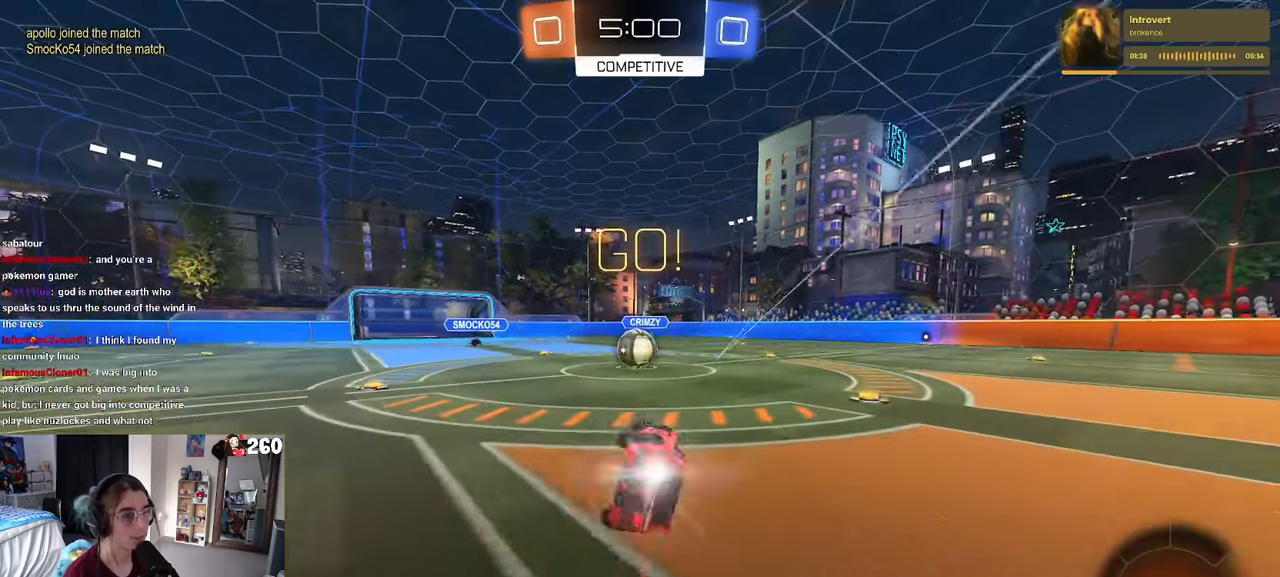
{"buttons": ["CROSS"], "left_stick": "up-left", "right_stick": "center", "events": [[217, "left_stick", "down-right"], [300, "R1", "up"], [300, "SQUARE", "up"], [417, "left_stick", "center"], [450, "CROSS", "down"], [500, "left_stick", "up-left"]]}
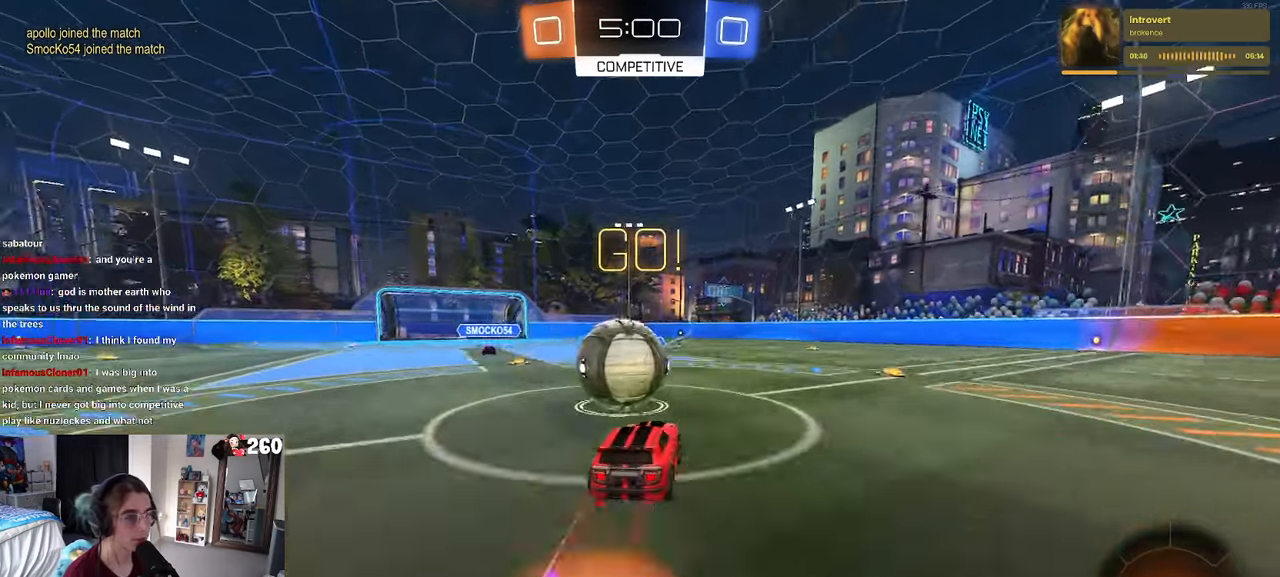
{"buttons": ["SQUARE"], "left_stick": "down-left", "right_stick": "center", "events": [[67, "CROSS", "up"], [100, "CROSS", "down"], [184, "left_stick", "down-left"], [200, "SQUARE", "down"], [234, "CROSS", "up"]]}
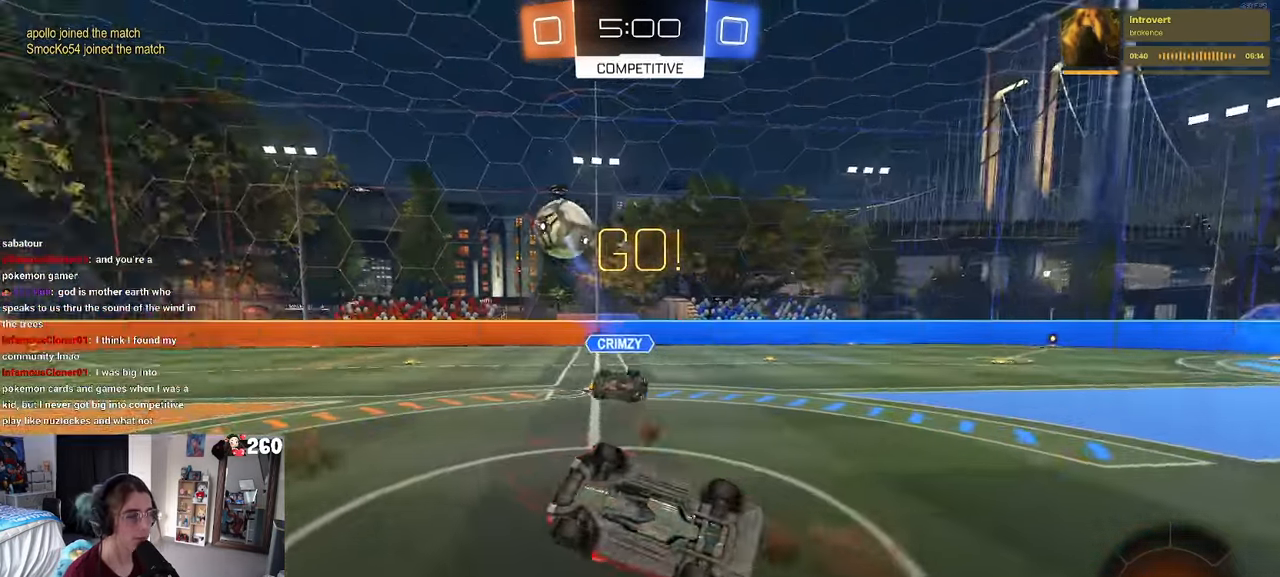
{"buttons": [], "left_stick": "down-right", "right_stick": "center", "events": [[417, "SQUARE", "up"], [417, "left_stick", "down-right"]]}
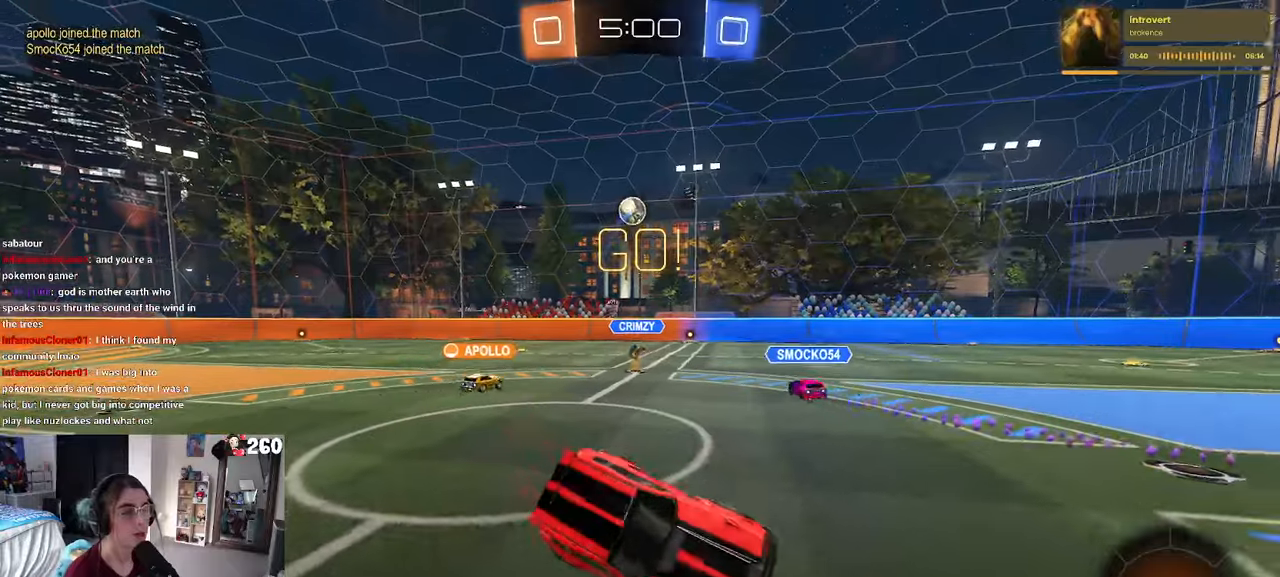
{"buttons": [], "left_stick": "down-right", "right_stick": "center", "events": [[383, "SQUARE", "down"], [466, "SQUARE", "up"]]}
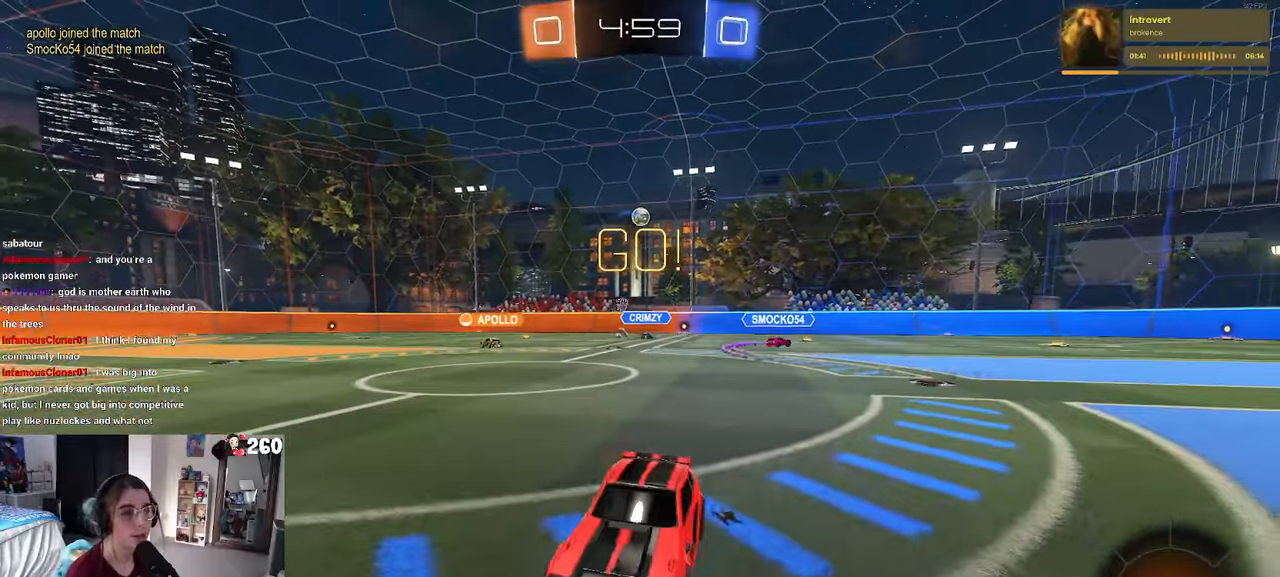
{"buttons": [], "left_stick": "right", "right_stick": "center", "events": [[183, "left_stick", "right"]]}
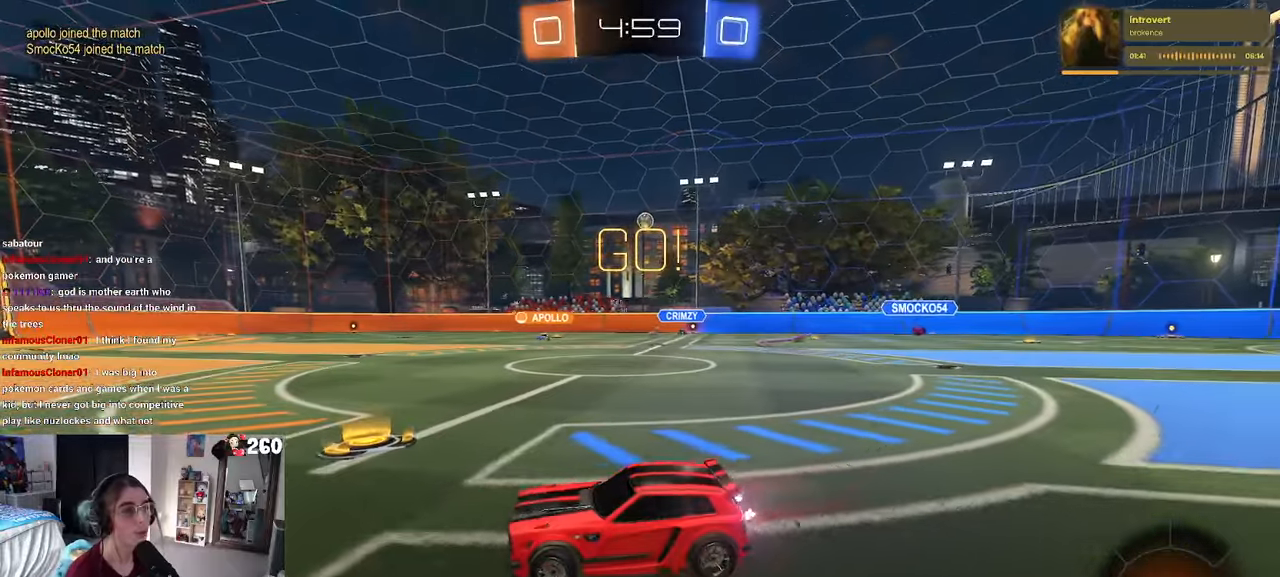
{"buttons": [], "left_stick": "left", "right_stick": "center", "events": [[500, "left_stick", "left"]]}
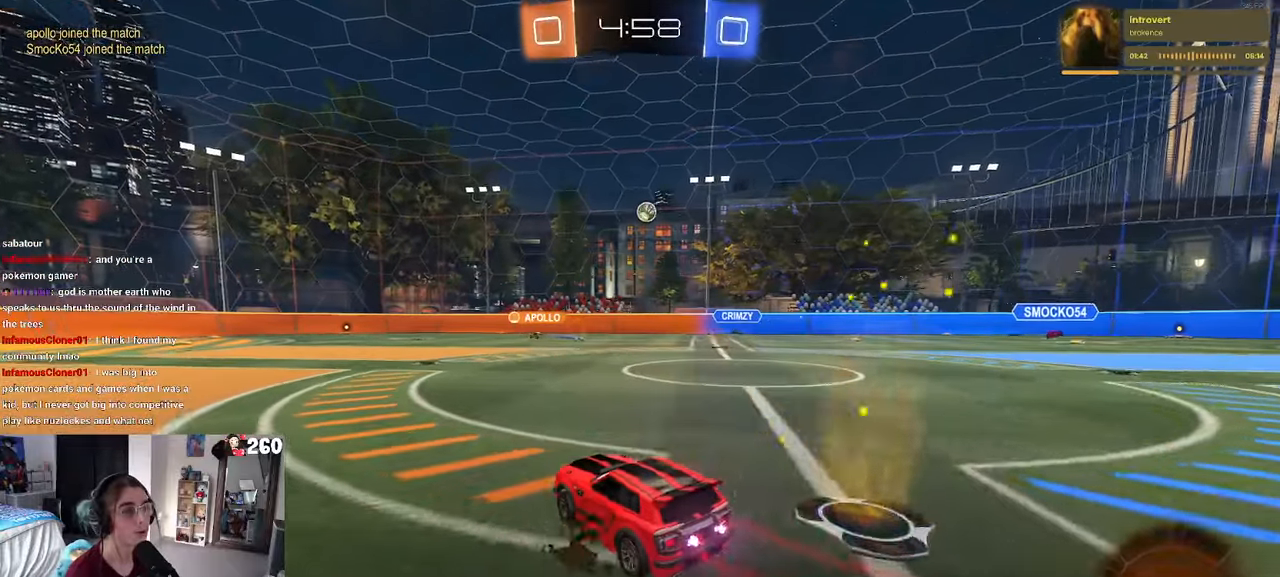
{"buttons": [], "left_stick": "right", "right_stick": "center", "events": [[316, "left_stick", "right"]]}
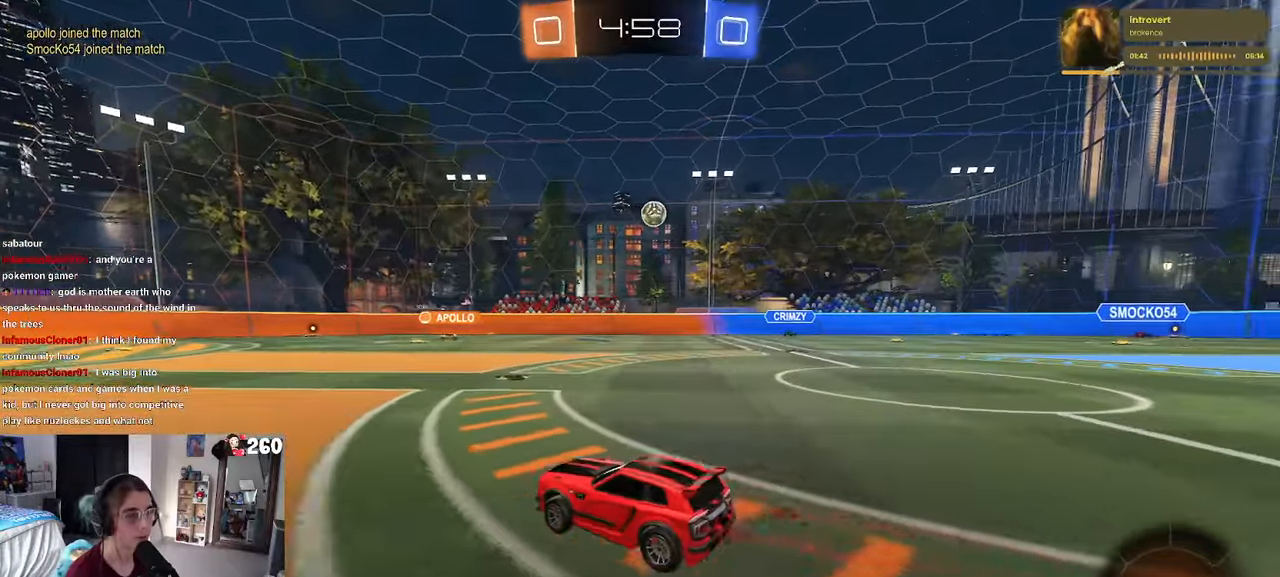
{"buttons": [], "left_stick": "right", "right_stick": "center", "events": [[283, "left_stick", "center"], [350, "left_stick", "right"]]}
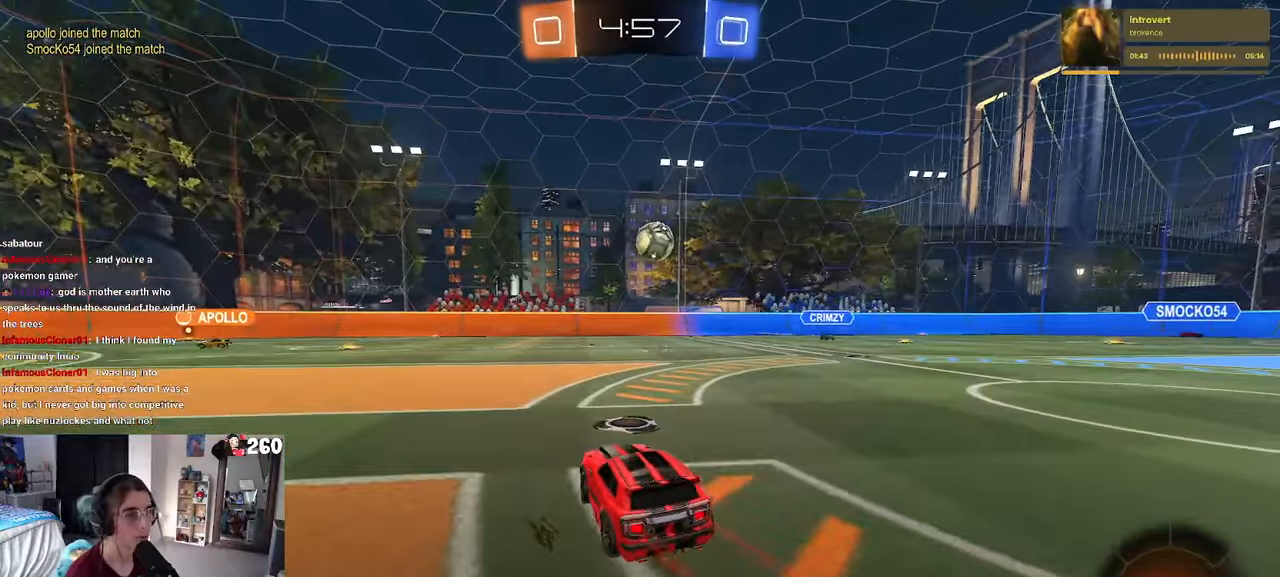
{"buttons": ["R1"], "left_stick": "down-right", "right_stick": "center", "events": [[166, "left_stick", "down"], [233, "R1", "down"], [250, "CROSS", "down"], [316, "left_stick", "down-right"], [466, "CROSS", "up"]]}
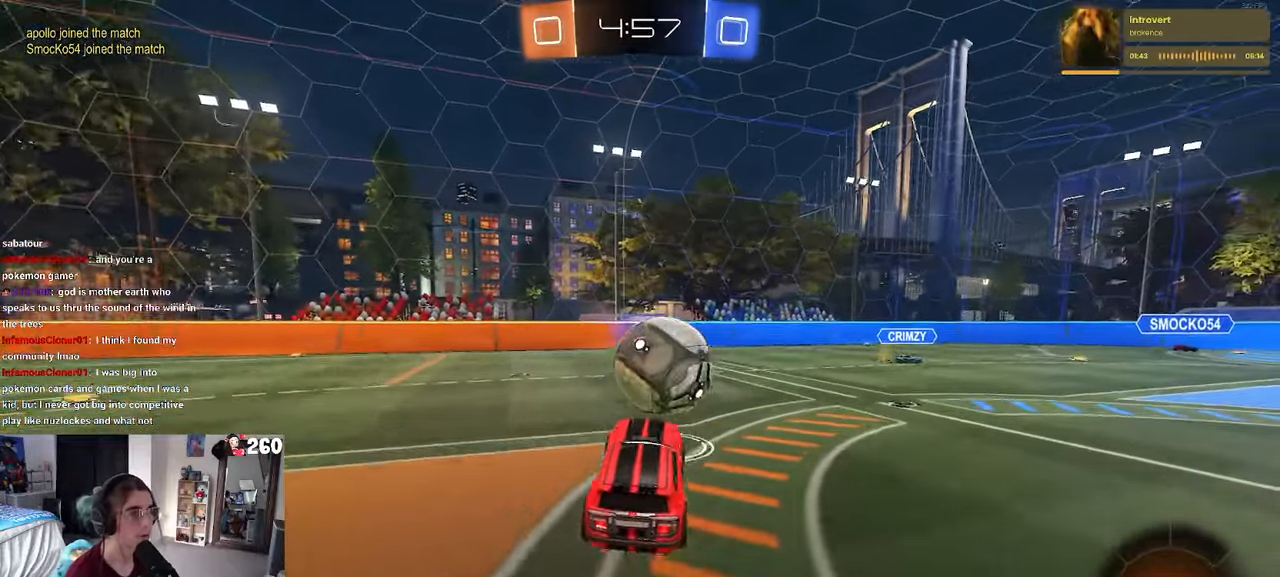
{"buttons": ["R1"], "left_stick": "down", "right_stick": "center", "events": [[83, "left_stick", "up-right"], [150, "CROSS", "down"], [216, "left_stick", "down"], [233, "CROSS", "up"]]}
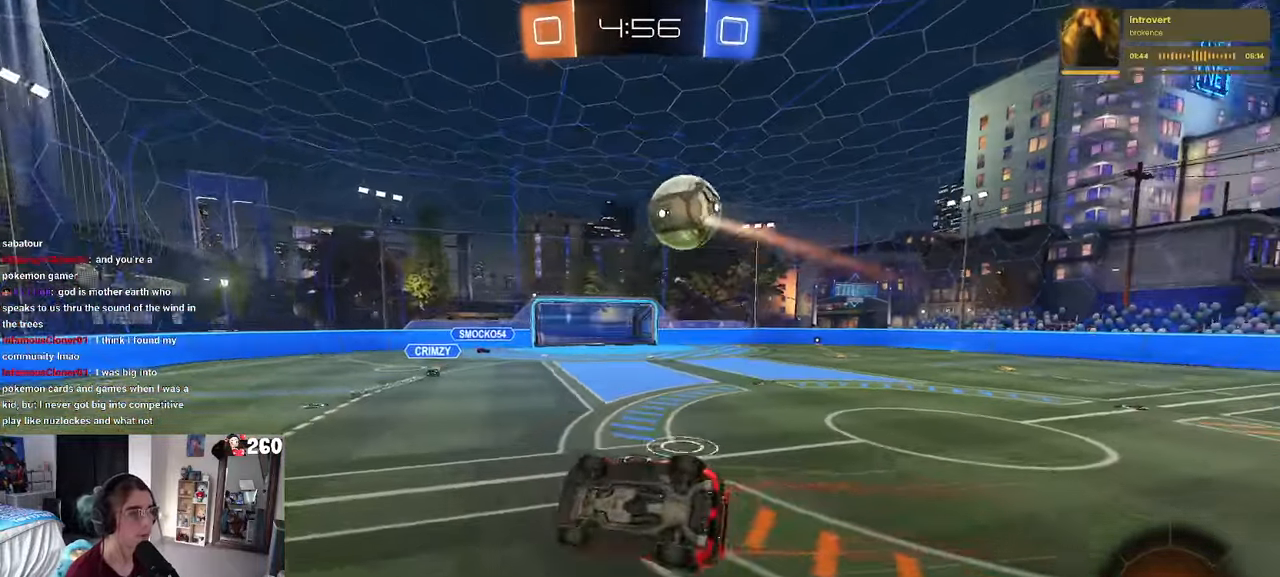
{"buttons": [], "left_stick": "down-right", "right_stick": "center", "events": [[16, "R1", "up"], [100, "left_stick", "down-right"], [116, "SQUARE", "down"], [500, "SQUARE", "up"]]}
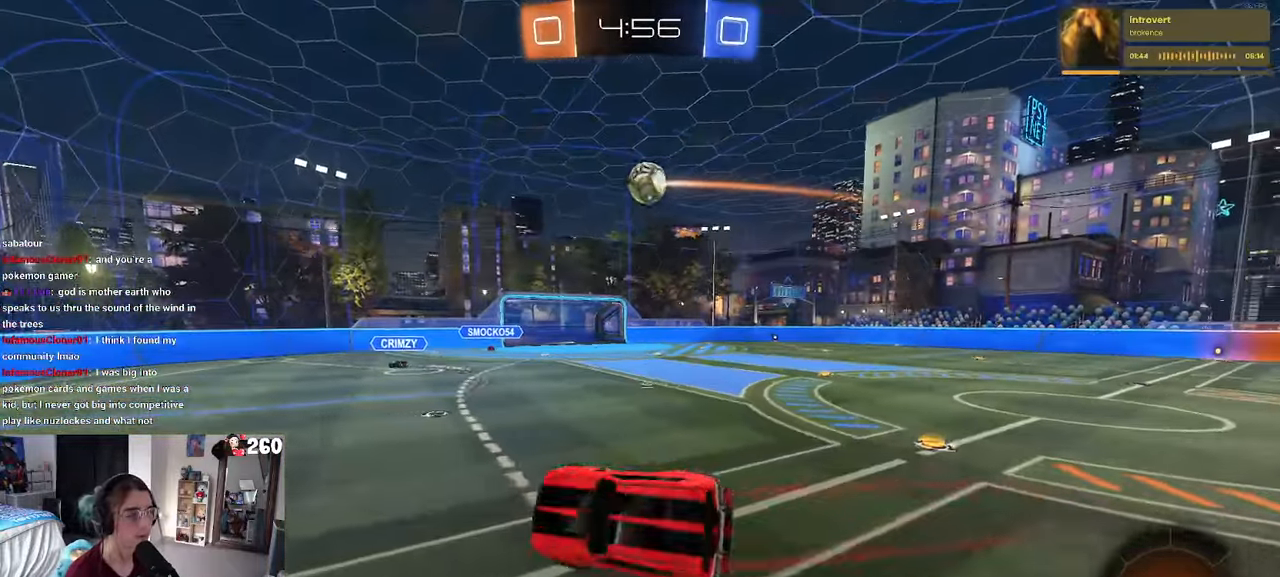
{"buttons": [], "left_stick": "center", "right_stick": "center", "events": [[66, "left_stick", "left"], [266, "left_stick", "down-left"], [500, "left_stick", "center"]]}
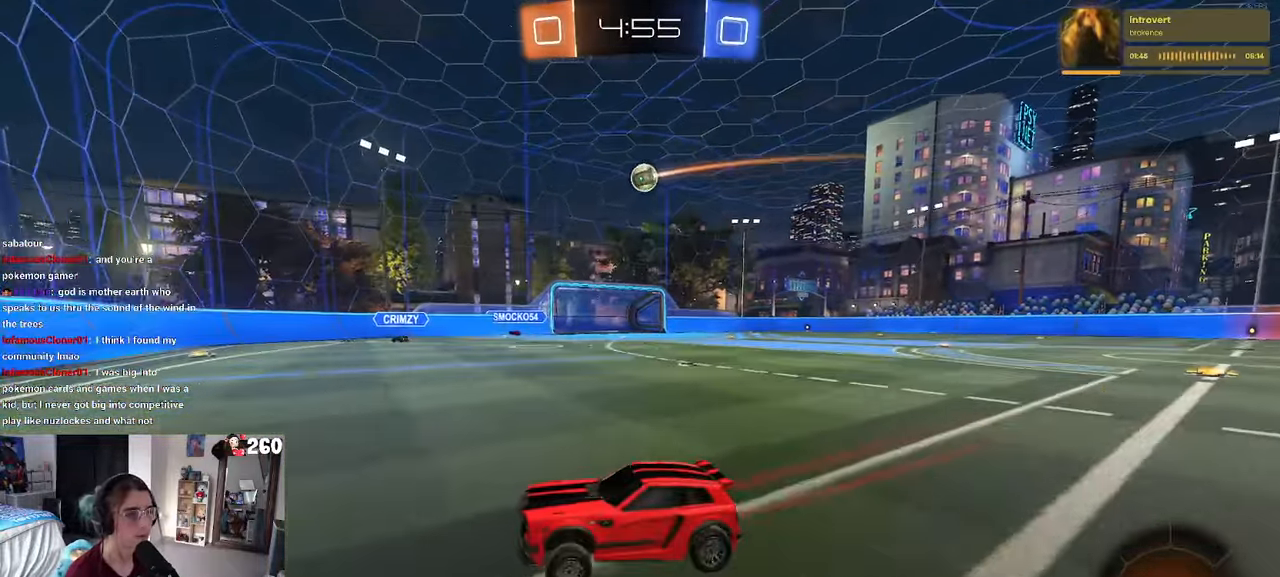
{"buttons": [], "left_stick": "left", "right_stick": "center", "events": [[50, "left_stick", "left"], [250, "SQUARE", "down"], [316, "SQUARE", "up"]]}
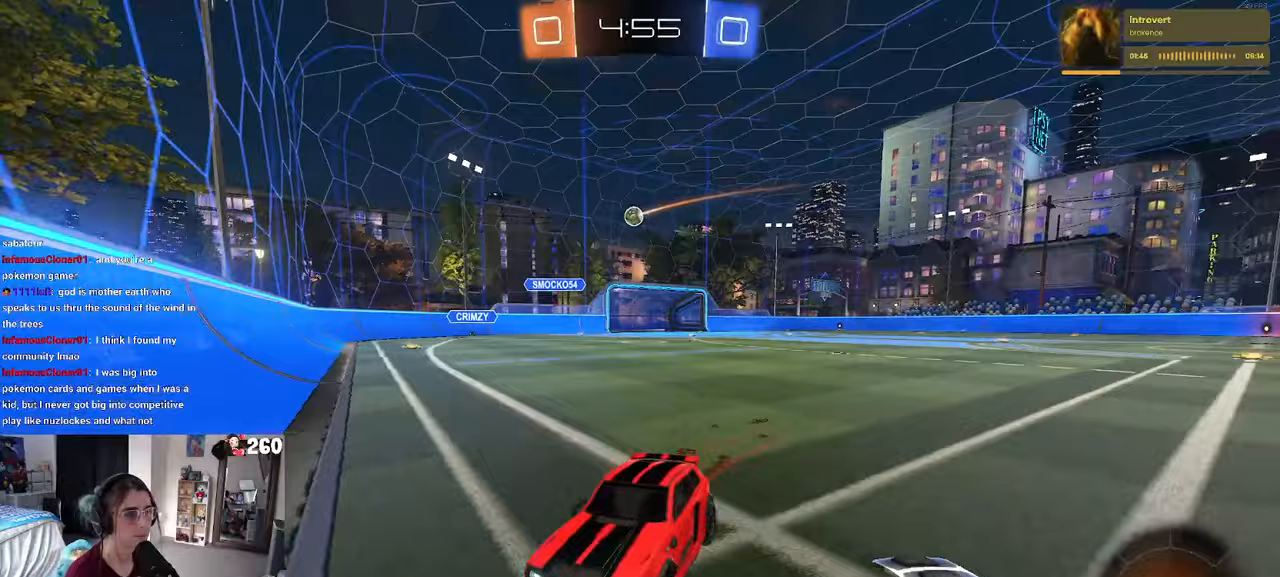
{"buttons": ["CROSS"], "left_stick": "up", "right_stick": "center", "events": [[117, "TRIANGLE", "down"], [167, "left_stick", "down-left"], [233, "TRIANGLE", "up"], [367, "left_stick", "center"], [417, "left_stick", "right"], [483, "CROSS", "down"], [483, "left_stick", "up"]]}
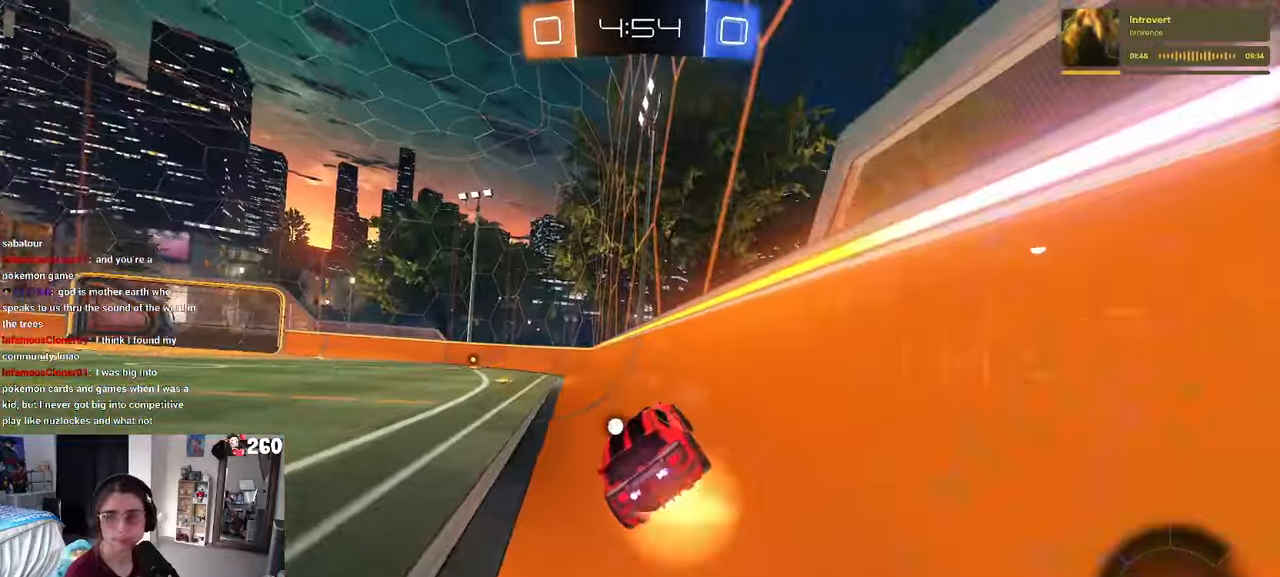
{"buttons": ["SQUARE"], "left_stick": "down-left", "right_stick": "center", "events": [[33, "left_stick", "up-left"], [67, "CROSS", "up"], [117, "CROSS", "down"], [167, "SQUARE", "down"], [200, "CROSS", "up"], [200, "left_stick", "down"], [417, "left_stick", "down-left"]]}
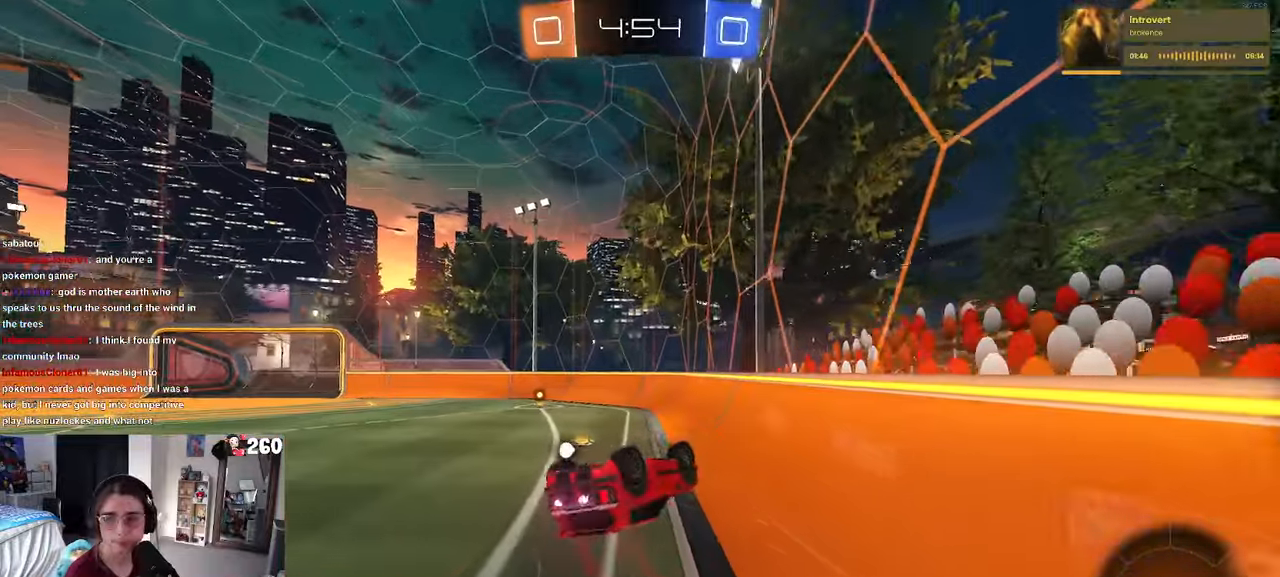
{"buttons": ["SQUARE"], "left_stick": "down", "right_stick": "center", "events": [[450, "left_stick", "down"]]}
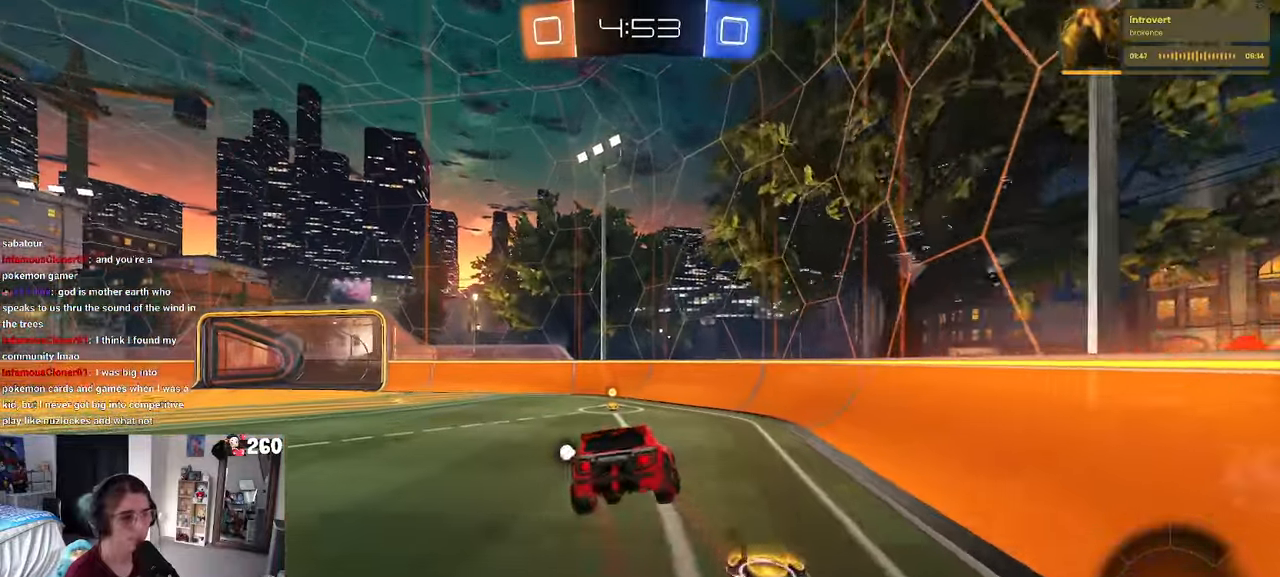
{"buttons": [], "left_stick": "center", "right_stick": "center", "events": [[67, "left_stick", "down-right"], [233, "SQUARE", "up"], [233, "left_stick", "center"], [367, "TRIANGLE", "down"], [467, "TRIANGLE", "up"]]}